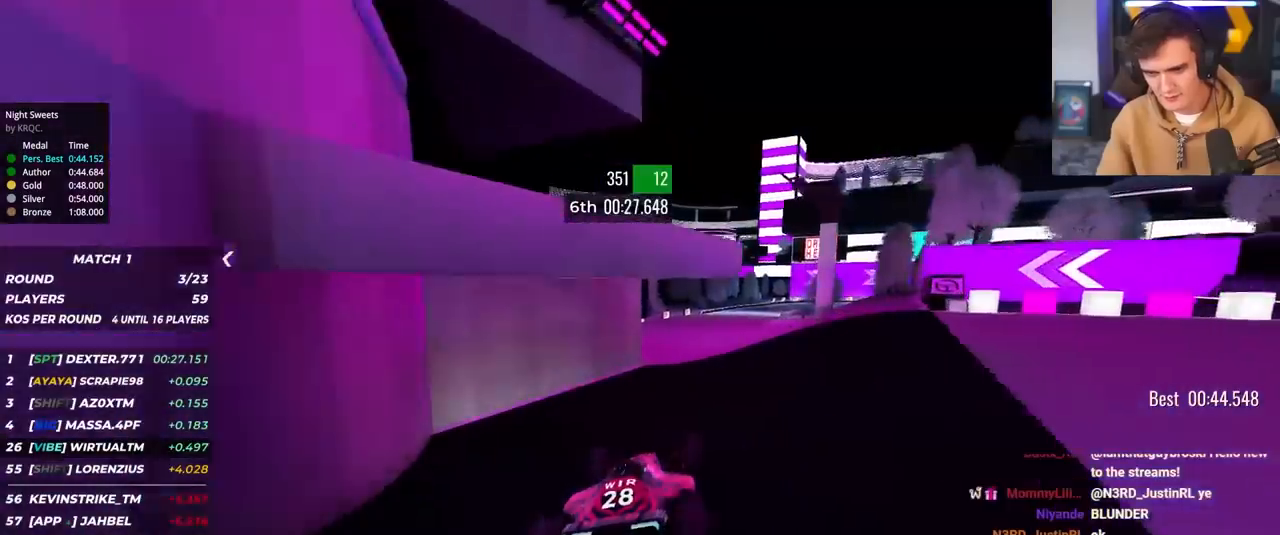
Gameplay with keyboard; each line is a JSON object with the keys held at the frame after it. "events" lists presses ("down") and releases ("up") of "brake", "down", "left", "right" and "up" between this image and that frame as [ms after this image, input, new state], when the widget could be followed in between. No other keys are recorded. Mouse input is not recorded. Key names are as the overlay labels them; some are game actions (e.g. jump) rather than physical keys.
{"keys": ["right", "up"], "events": [[167, "left", "down"], [217, "left", "up"], [433, "right", "down"]]}
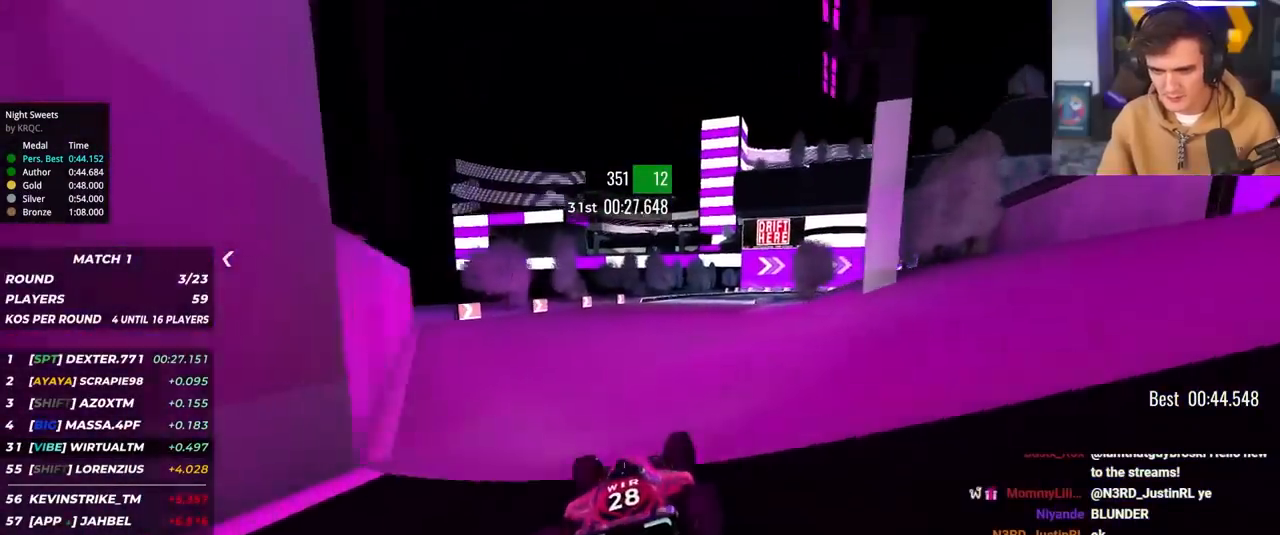
{"keys": ["up"], "events": [[33, "right", "up"]]}
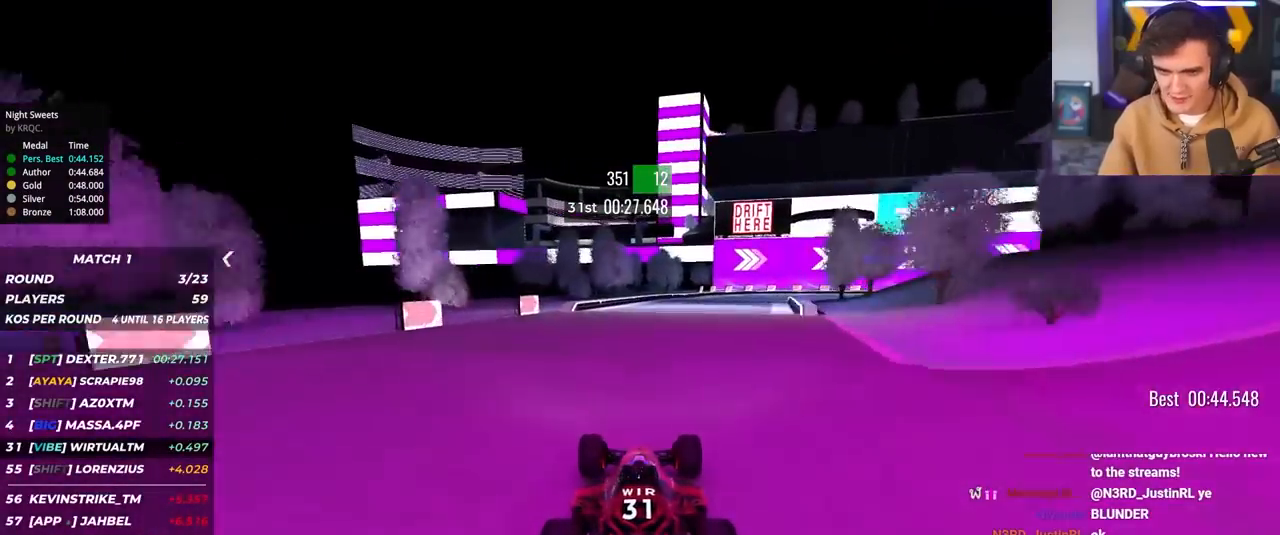
{"keys": ["brake", "right", "up"], "events": [[183, "right", "down"], [333, "right", "up"], [383, "brake", "down"], [383, "right", "down"]]}
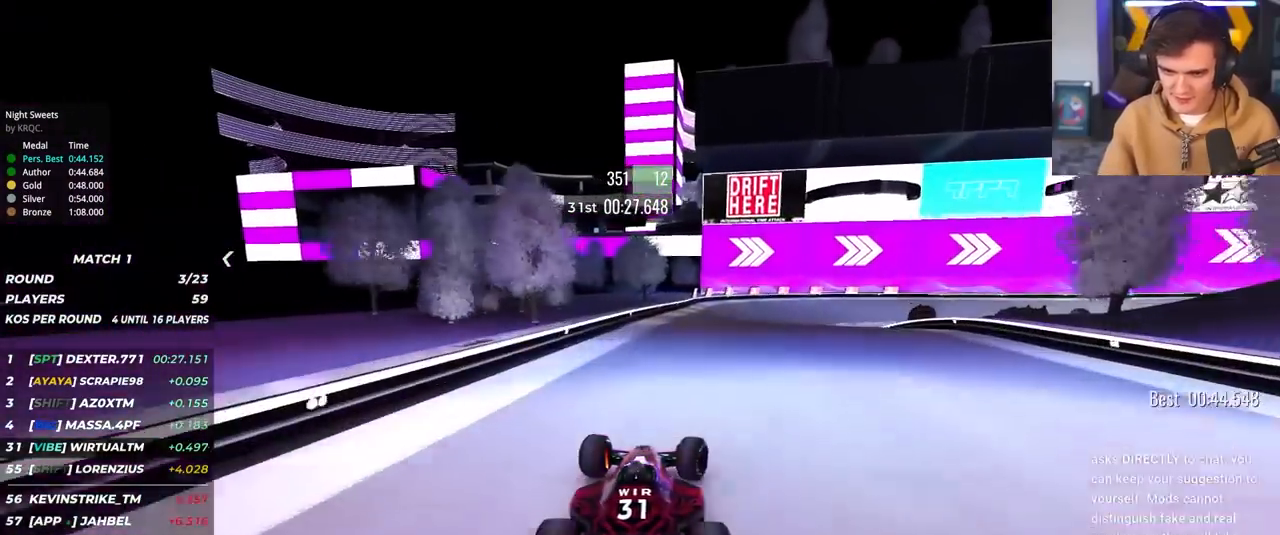
{"keys": ["right", "up"], "events": [[117, "up", "up"], [200, "brake", "up"], [250, "up", "down"]]}
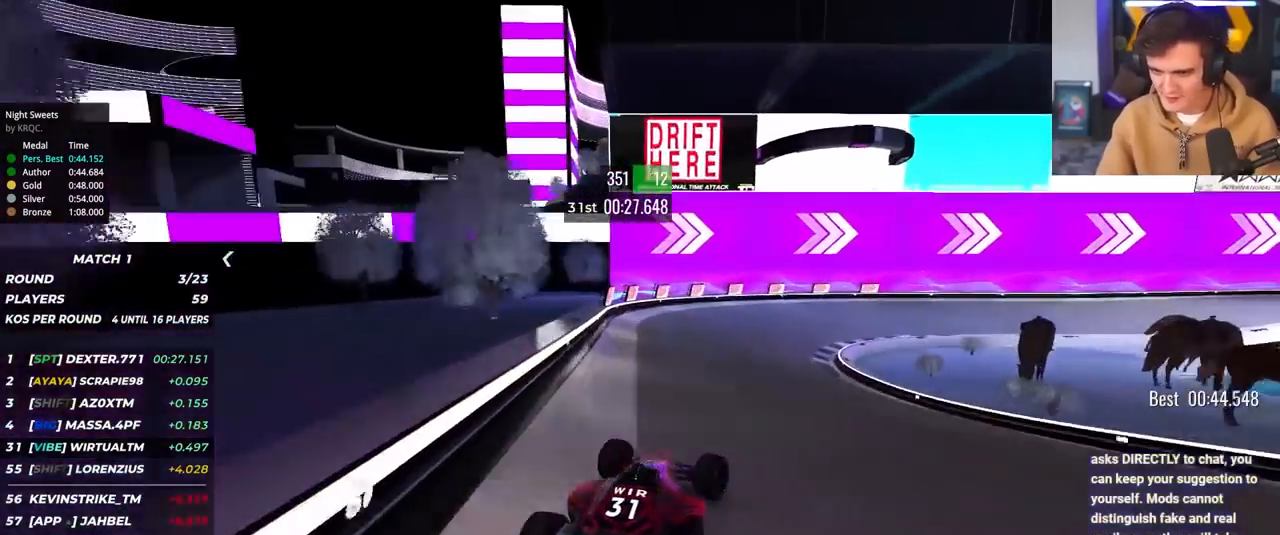
{"keys": ["right", "up"], "events": [[133, "right", "up"], [183, "right", "down"]]}
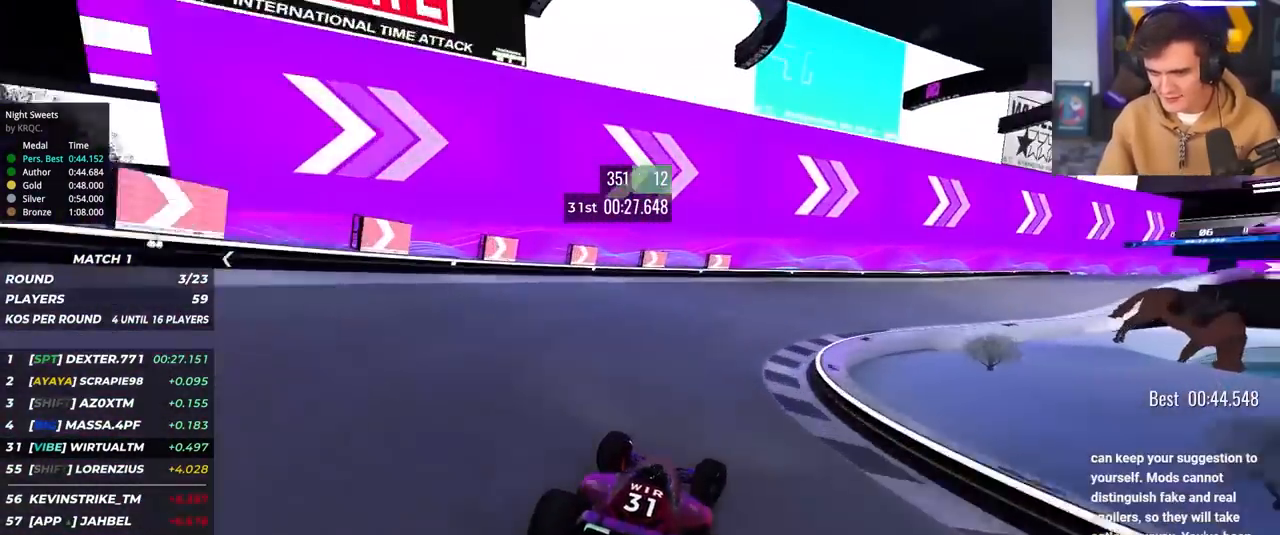
{"keys": ["right", "up"], "events": [[333, "up", "up"], [383, "up", "down"]]}
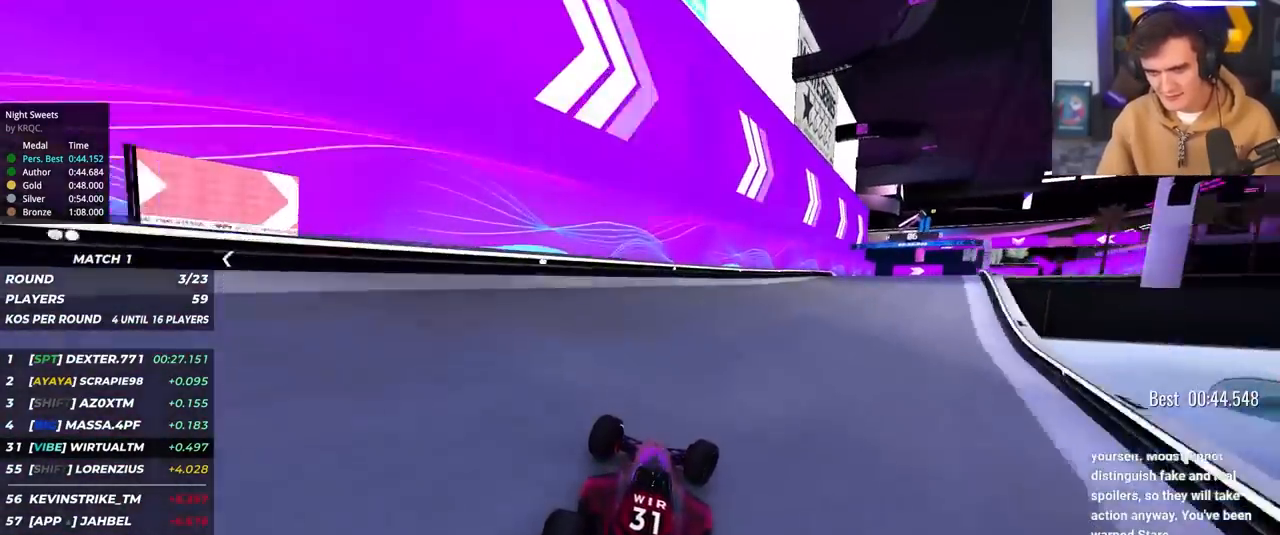
{"keys": ["right", "up"], "events": []}
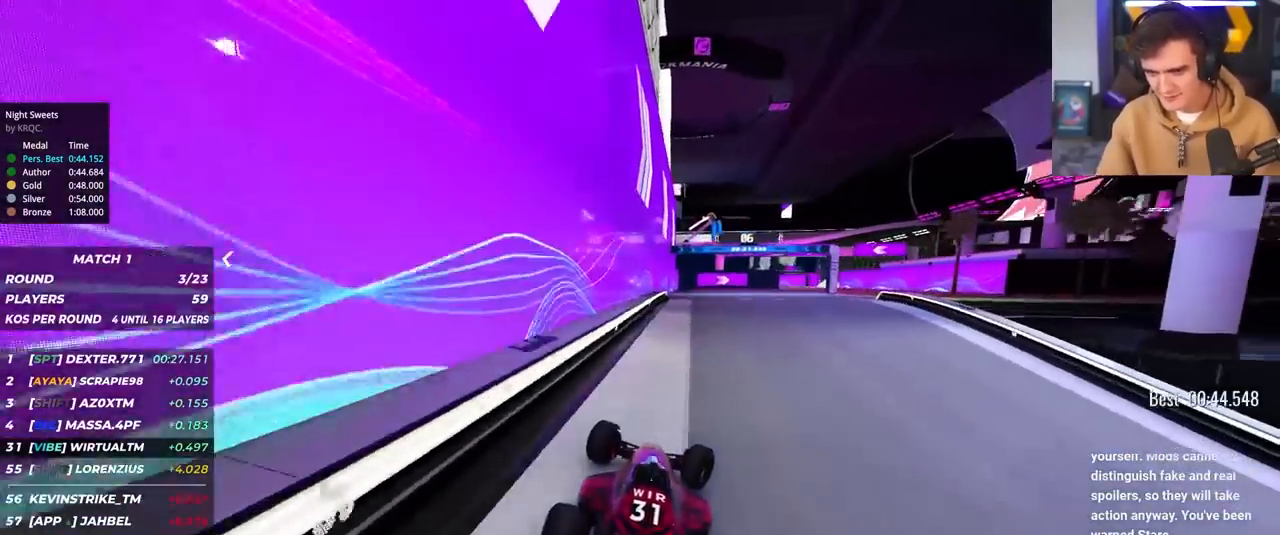
{"keys": ["right", "up"], "events": [[167, "right", "up"], [500, "right", "down"]]}
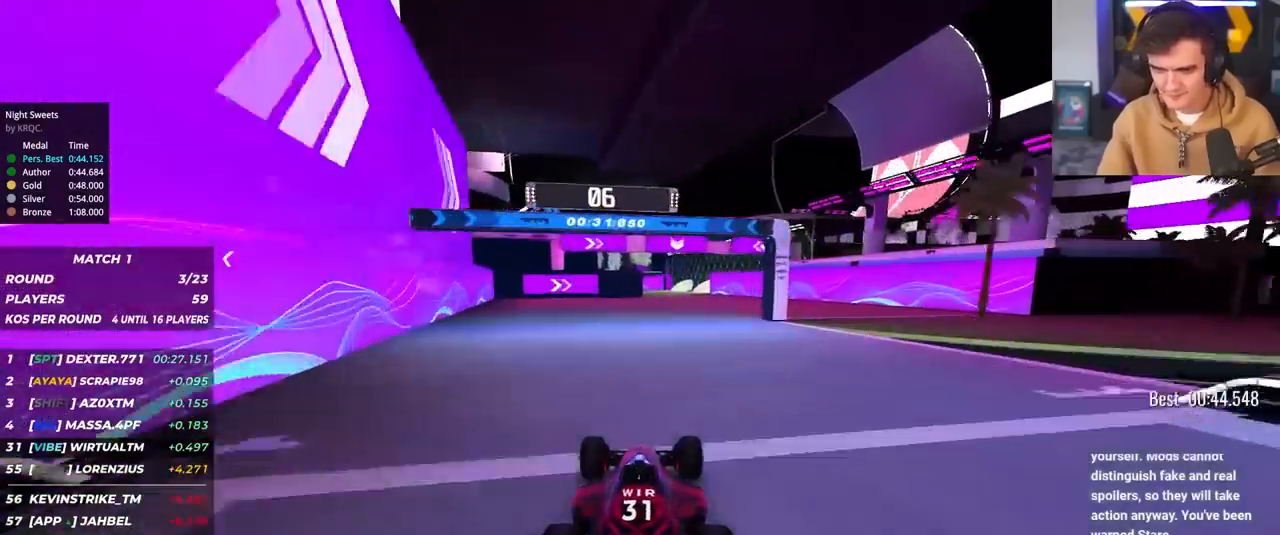
{"keys": ["left", "up"], "events": [[200, "right", "up"], [433, "left", "down"]]}
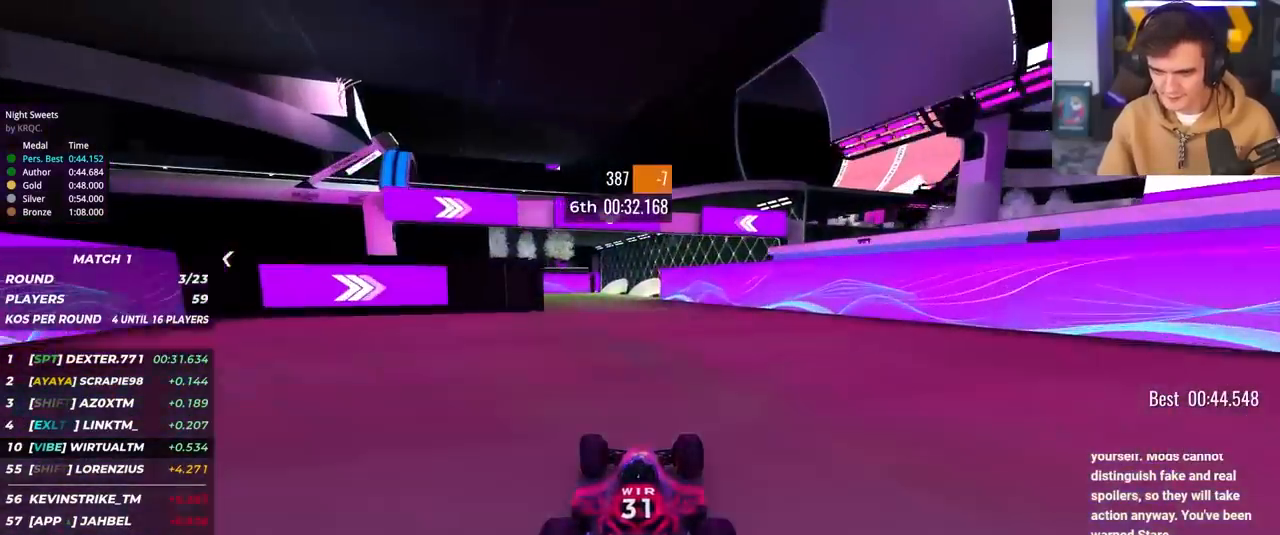
{"keys": ["up"], "events": [[67, "left", "up"]]}
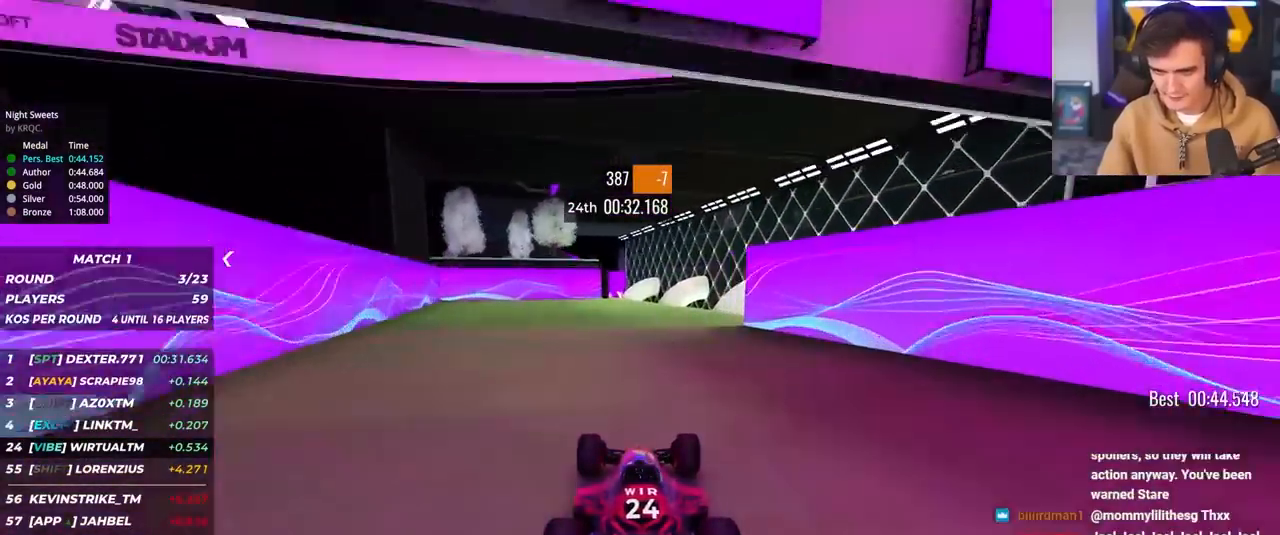
{"keys": ["up"], "events": [[267, "left", "down"], [450, "left", "up"]]}
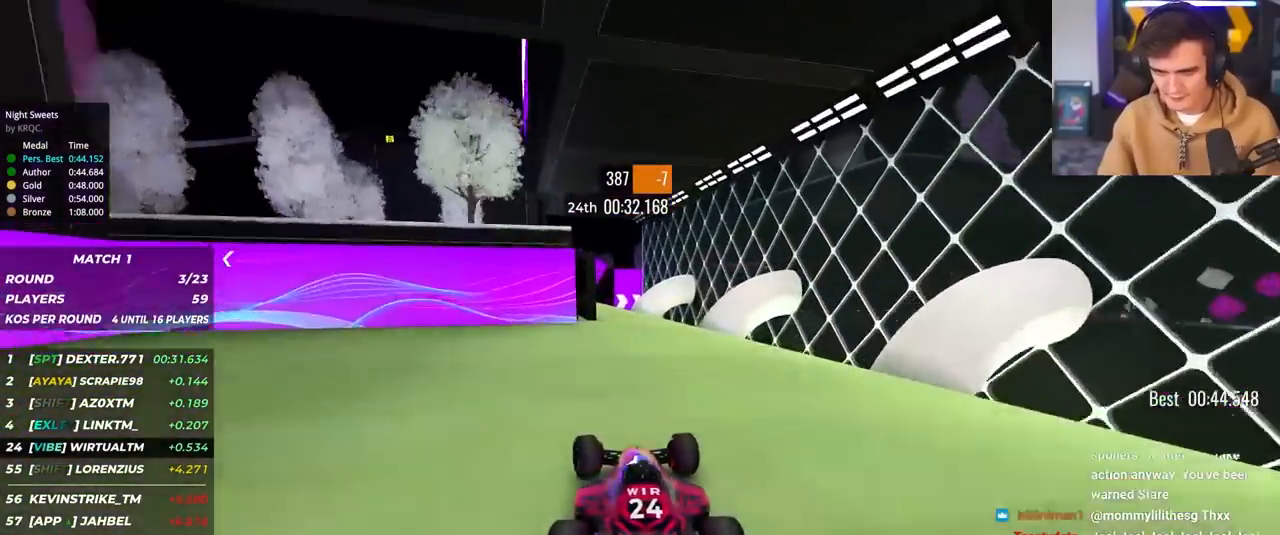
{"keys": ["right", "up"], "events": [[283, "right", "down"]]}
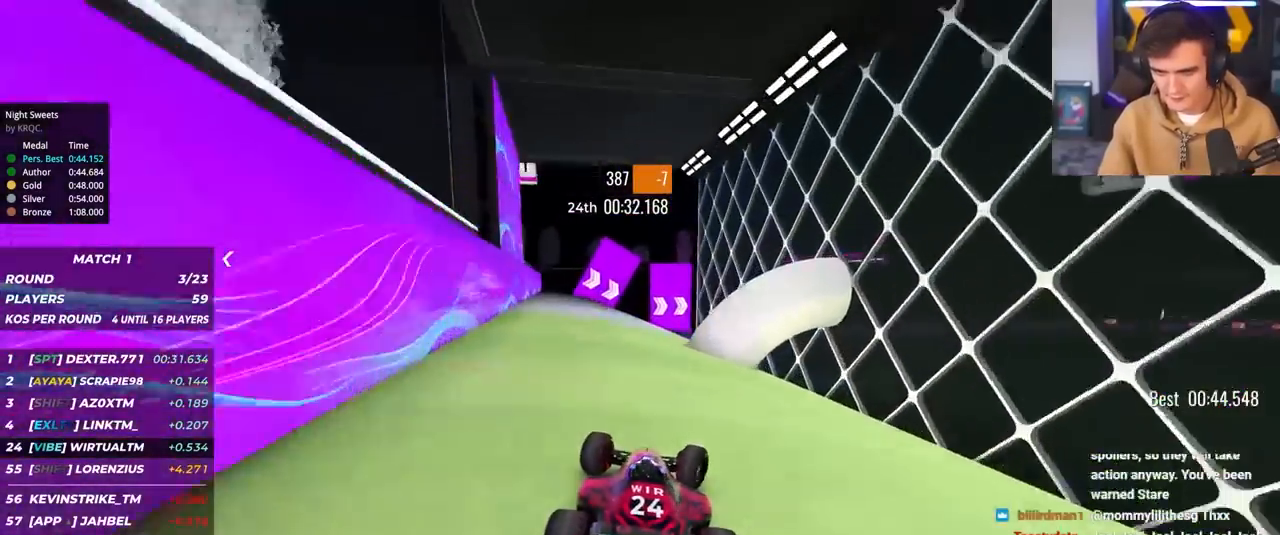
{"keys": ["right"], "events": [[17, "right", "up"], [250, "up", "up"], [300, "left", "down"], [400, "left", "up"], [433, "right", "down"]]}
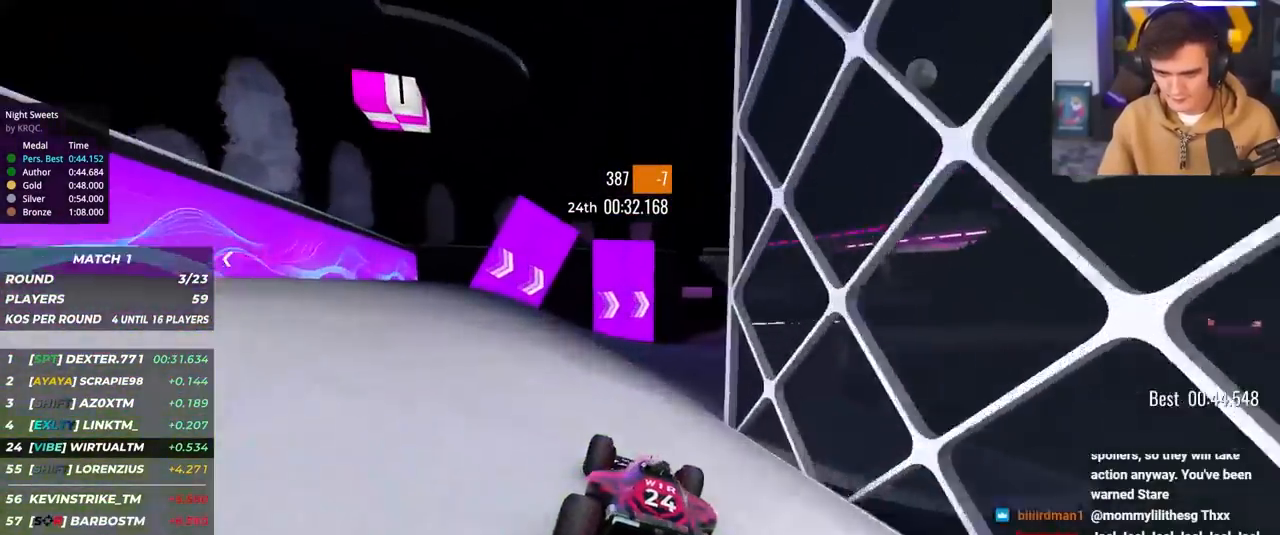
{"keys": ["right", "up"], "events": [[183, "up", "down"]]}
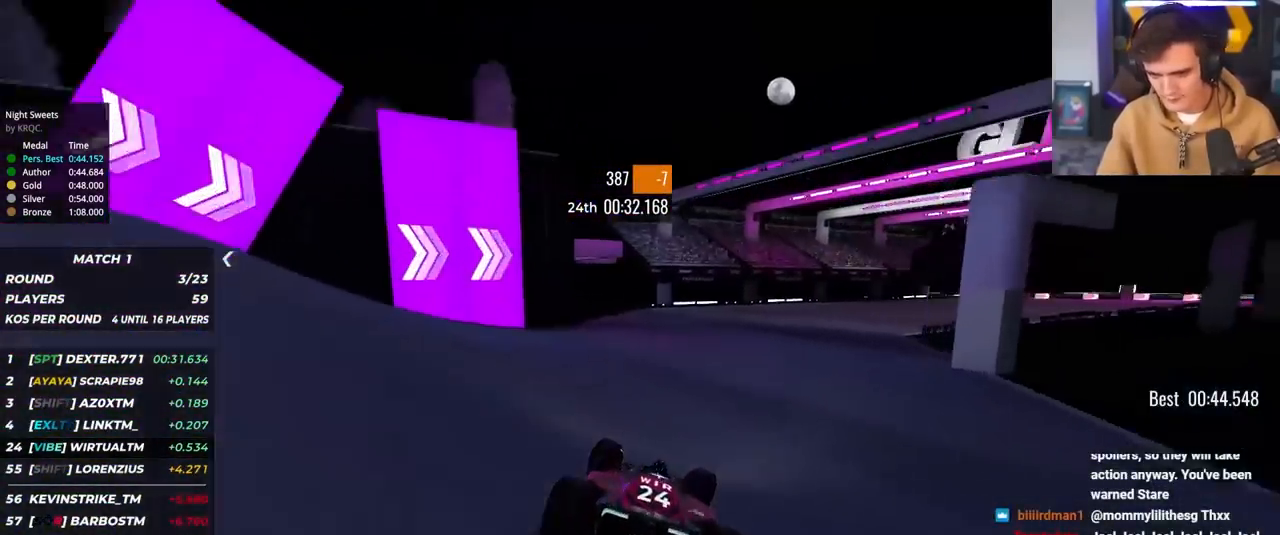
{"keys": ["right", "up"], "events": []}
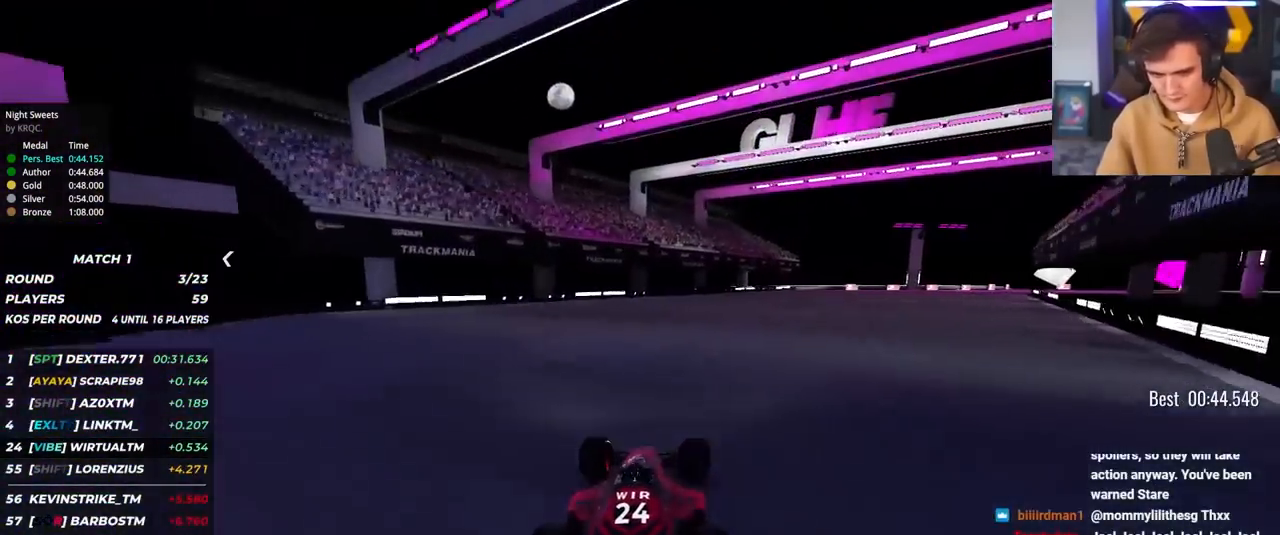
{"keys": ["right", "up"], "events": []}
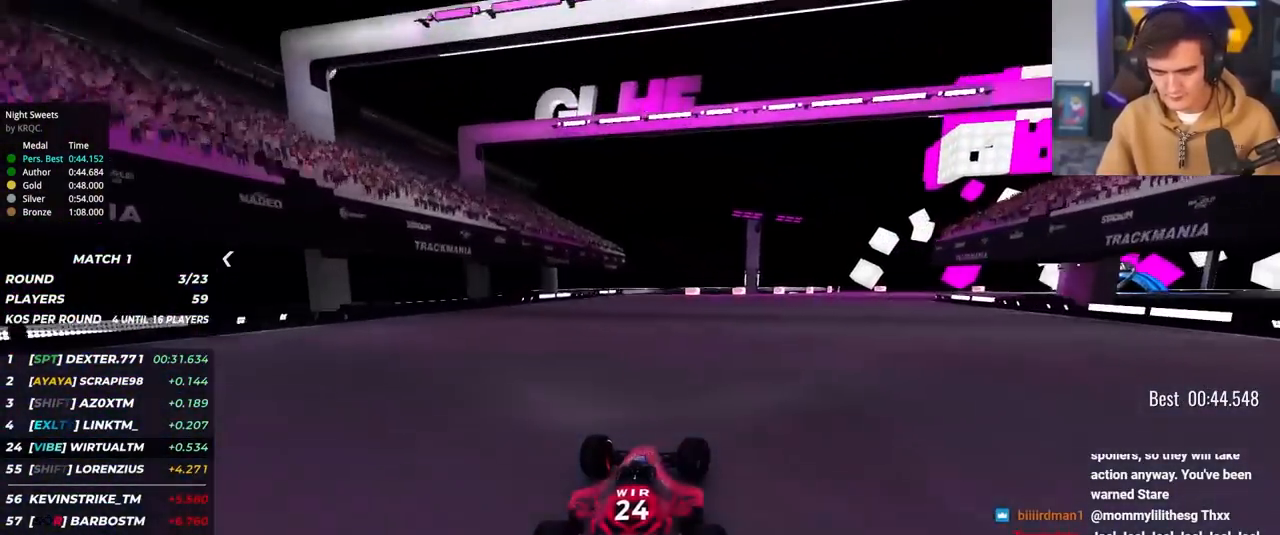
{"keys": ["right", "up"], "events": []}
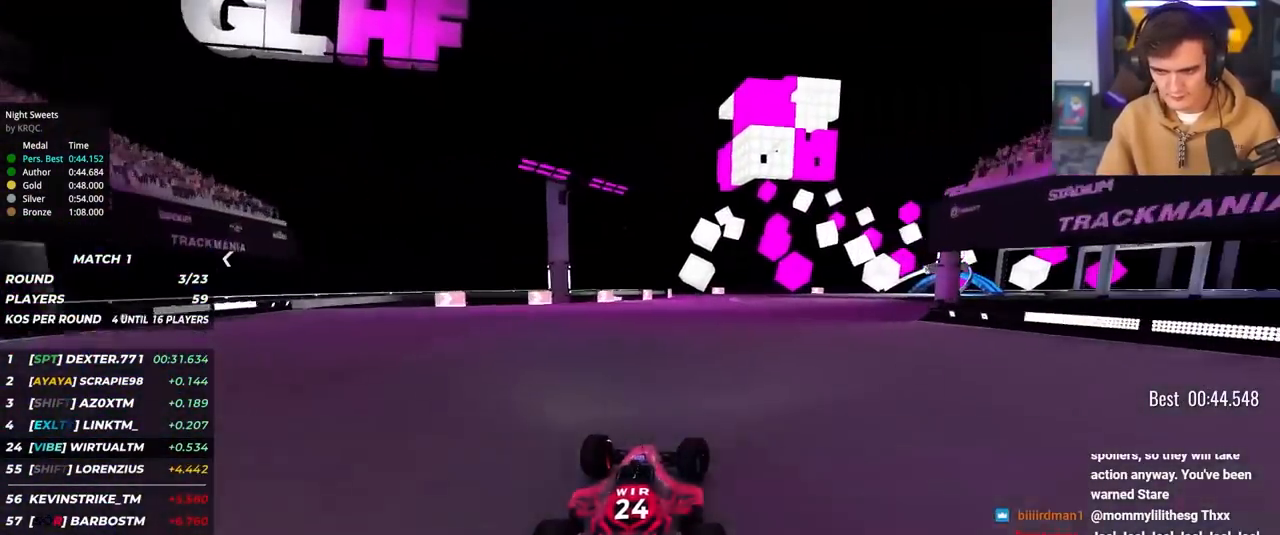
{"keys": ["right", "up"], "events": []}
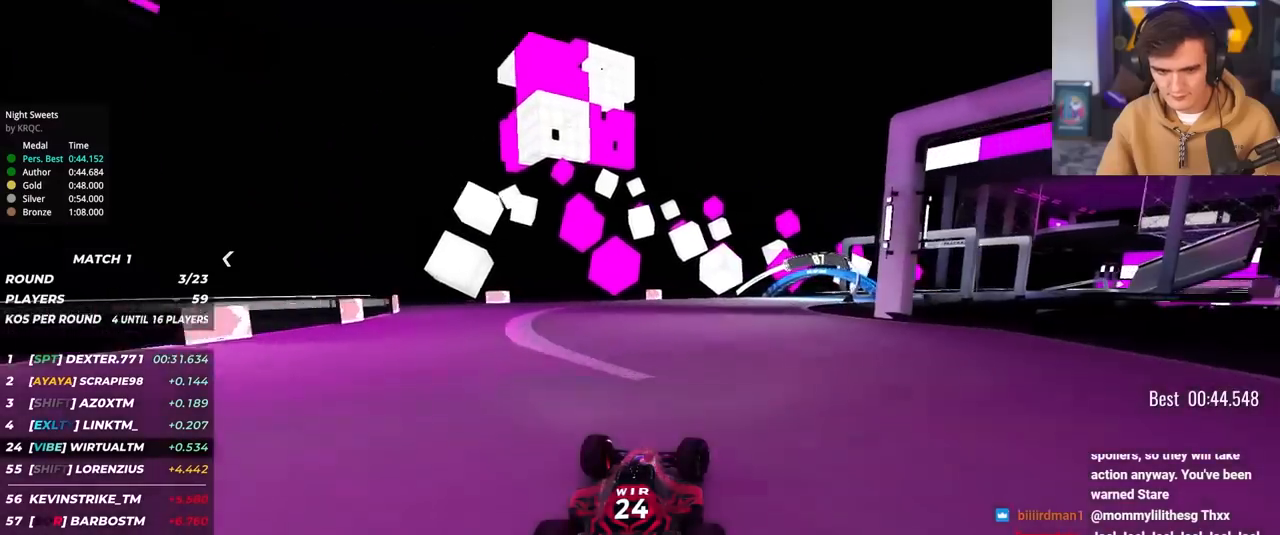
{"keys": ["right", "up"], "events": []}
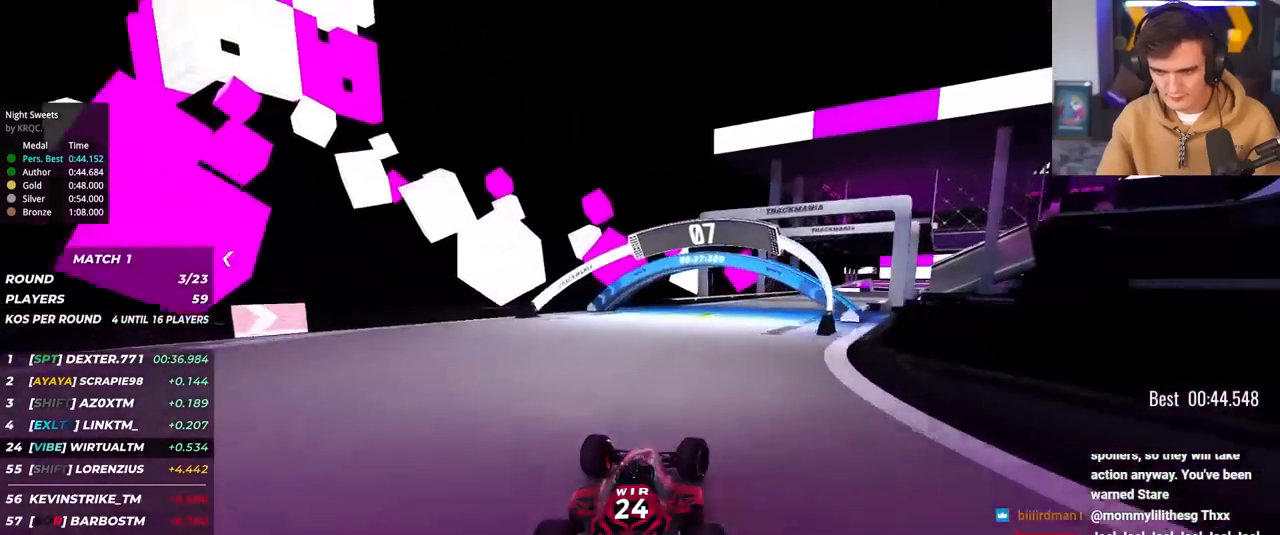
{"keys": ["right", "up"], "events": []}
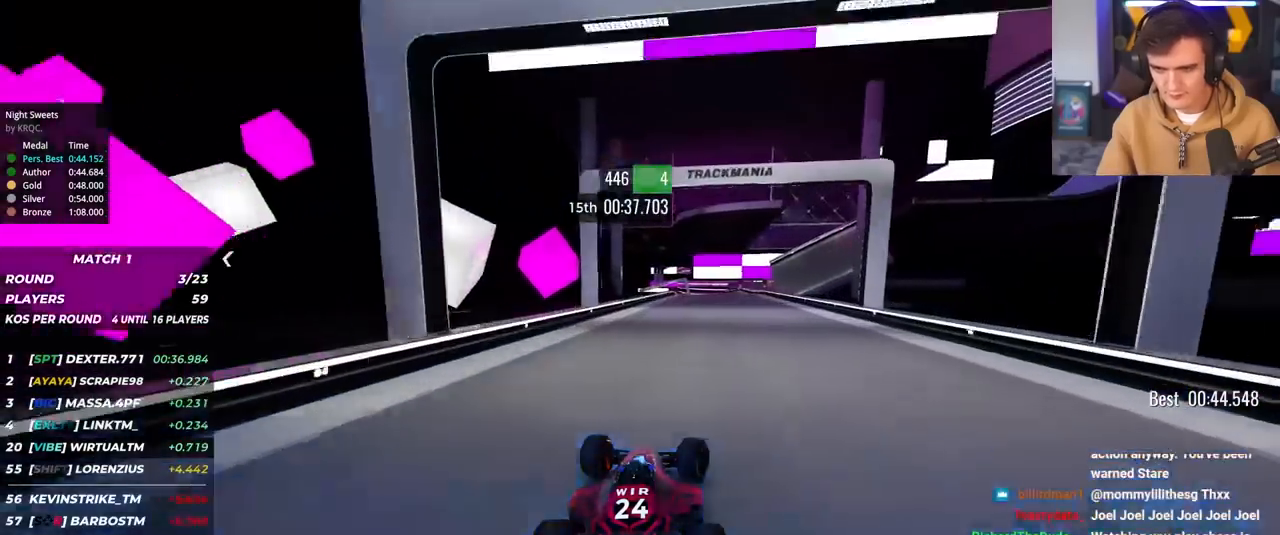
{"keys": ["up"], "events": [[233, "right", "up"], [383, "left", "down"], [467, "left", "up"]]}
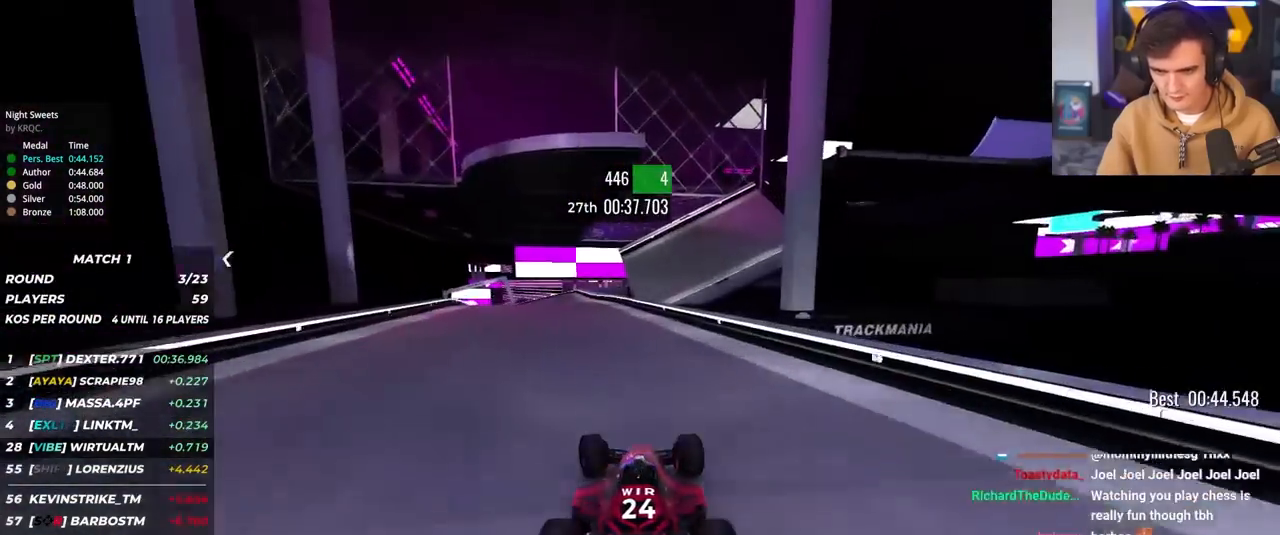
{"keys": ["right", "up"], "events": [[117, "left", "down"], [433, "left", "up"], [483, "right", "down"]]}
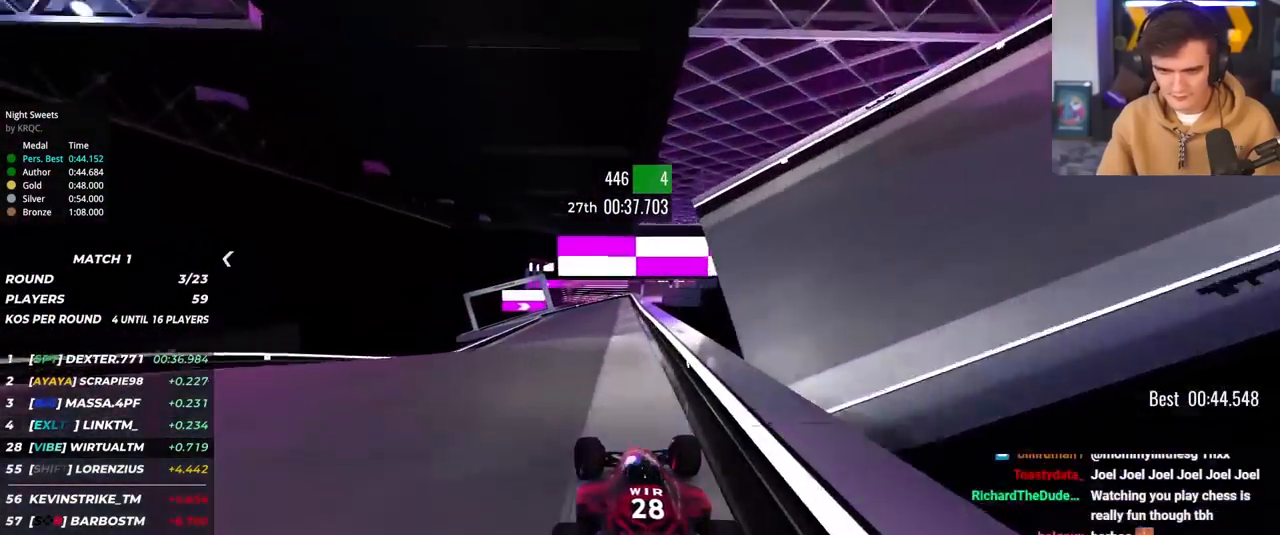
{"keys": ["up"], "events": [[83, "right", "up"], [217, "left", "down"], [367, "left", "up"]]}
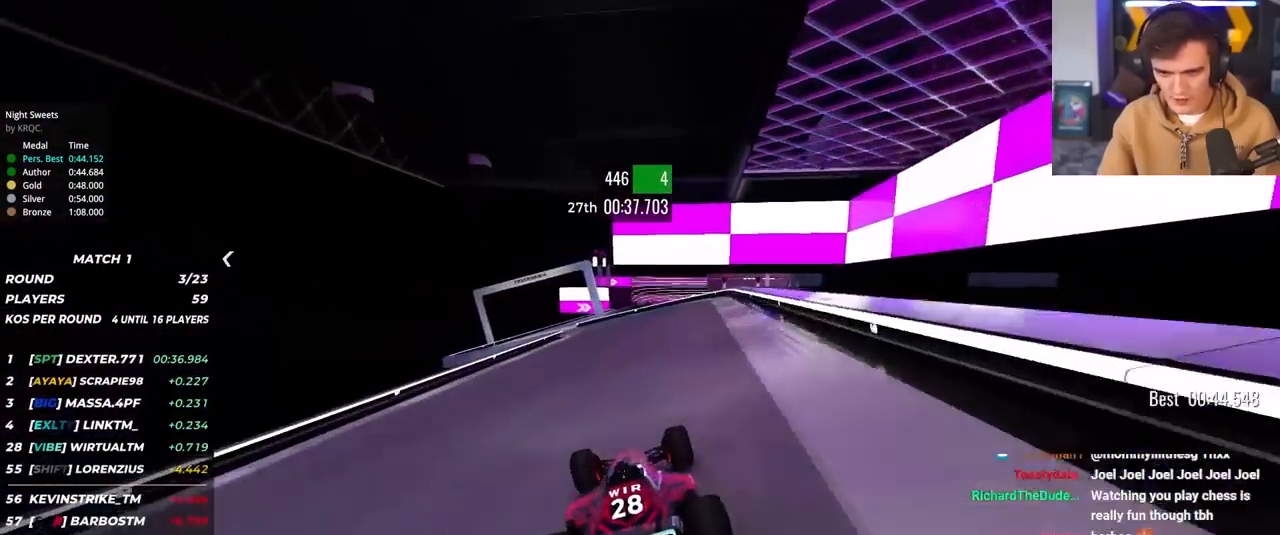
{"keys": ["left", "up"], "events": [[150, "left", "down"]]}
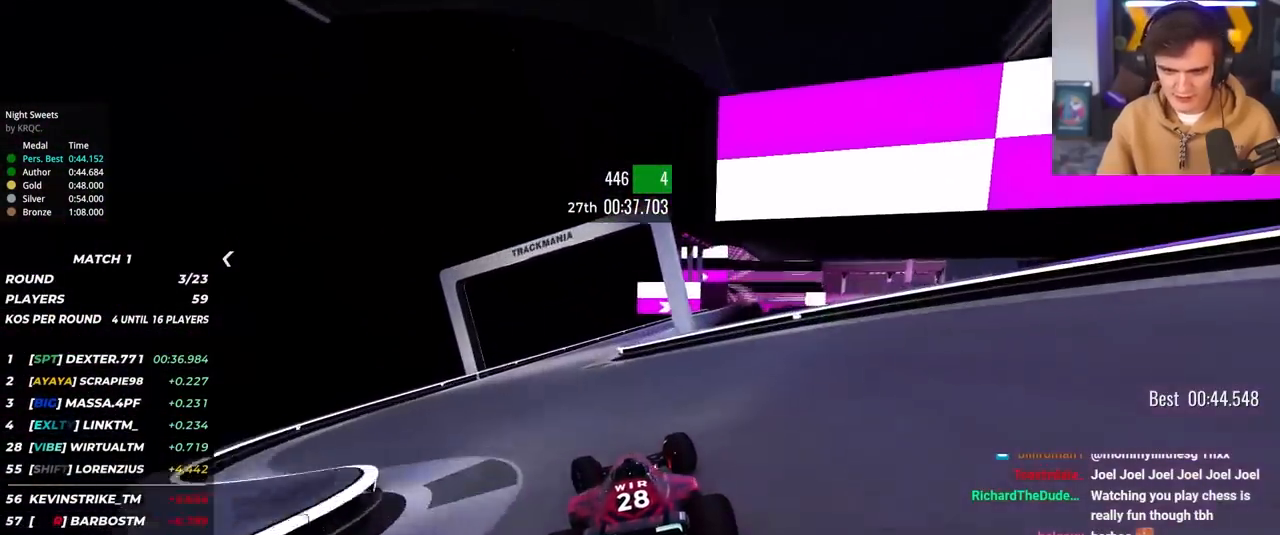
{"keys": ["right", "up"], "events": [[17, "left", "up"], [17, "up", "up"], [67, "right", "down"], [250, "up", "down"]]}
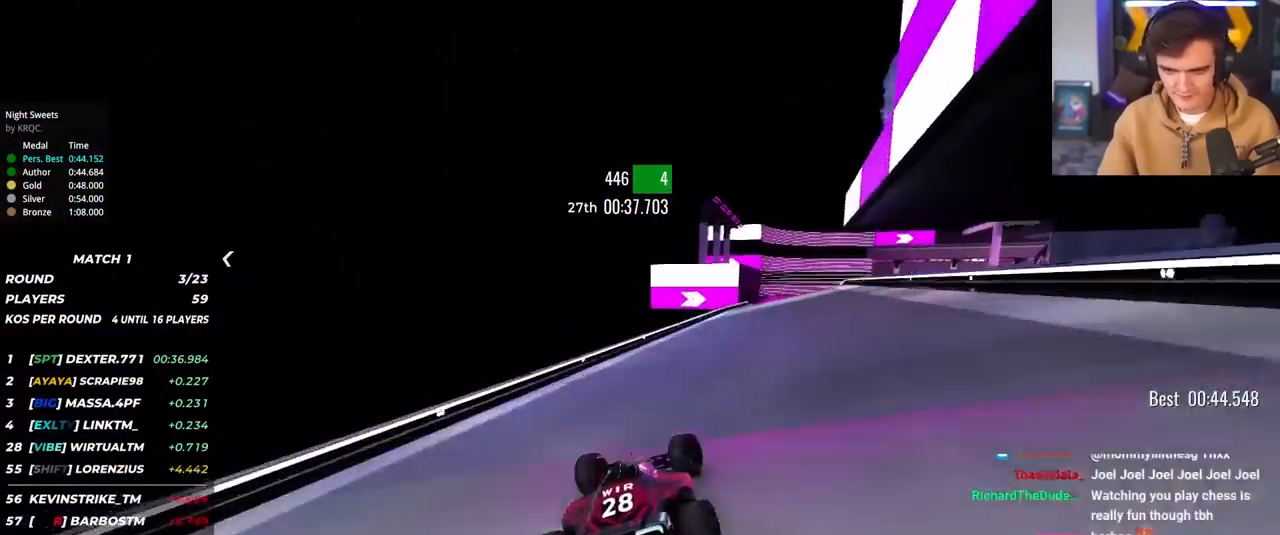
{"keys": ["right", "up"], "events": [[133, "right", "up"], [183, "left", "down"], [267, "left", "up"], [367, "right", "down"]]}
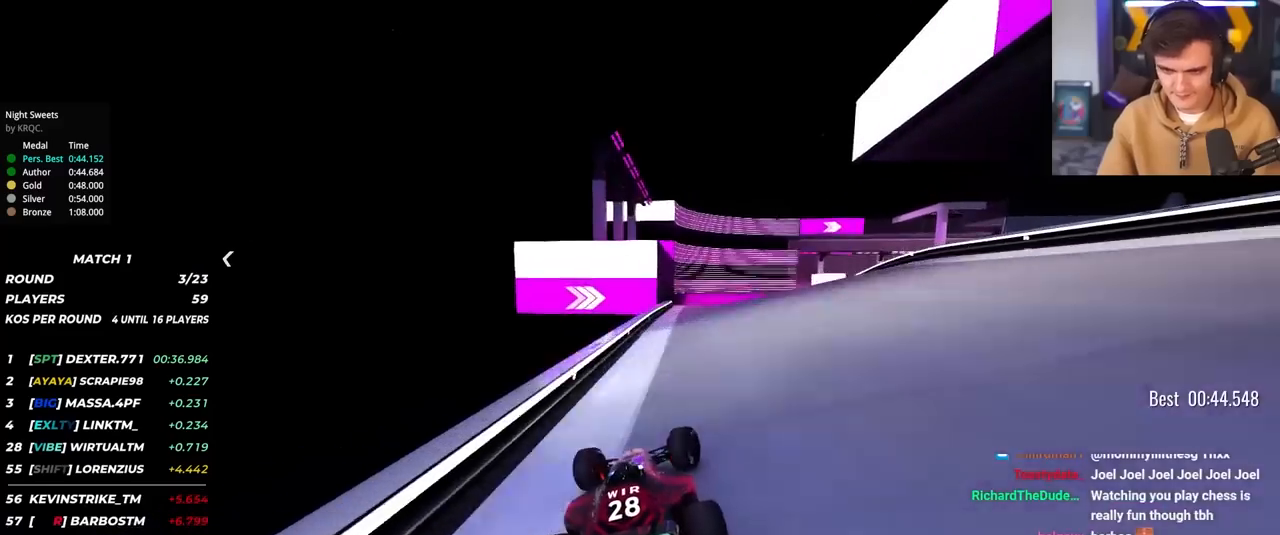
{"keys": ["right", "up"], "events": [[50, "right", "up"], [150, "left", "down"], [233, "left", "up"], [383, "right", "down"]]}
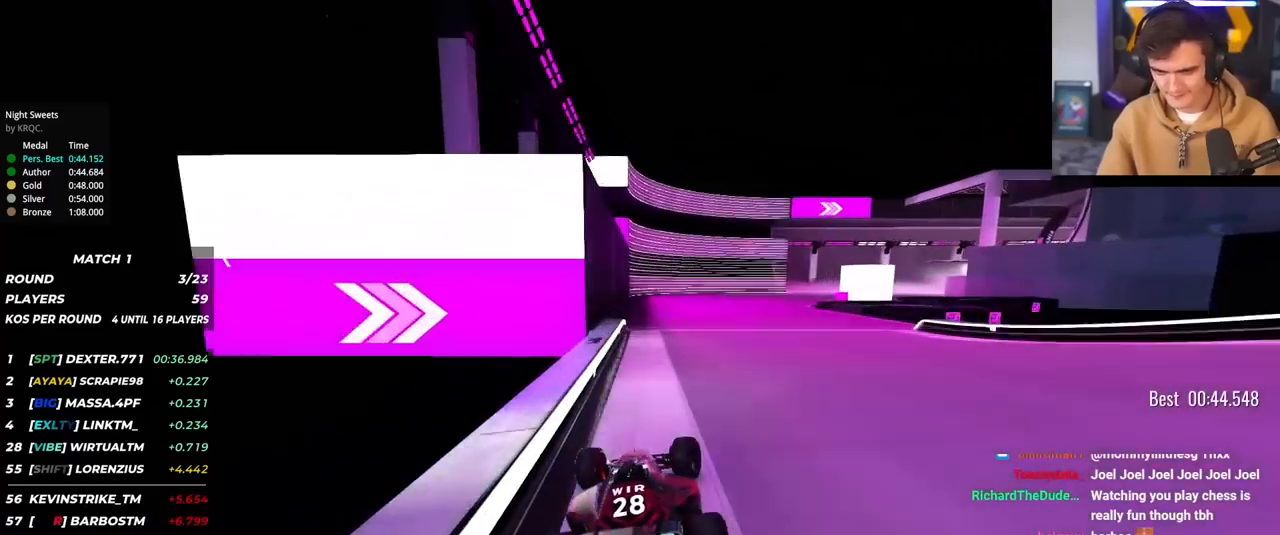
{"keys": ["right", "up"], "events": []}
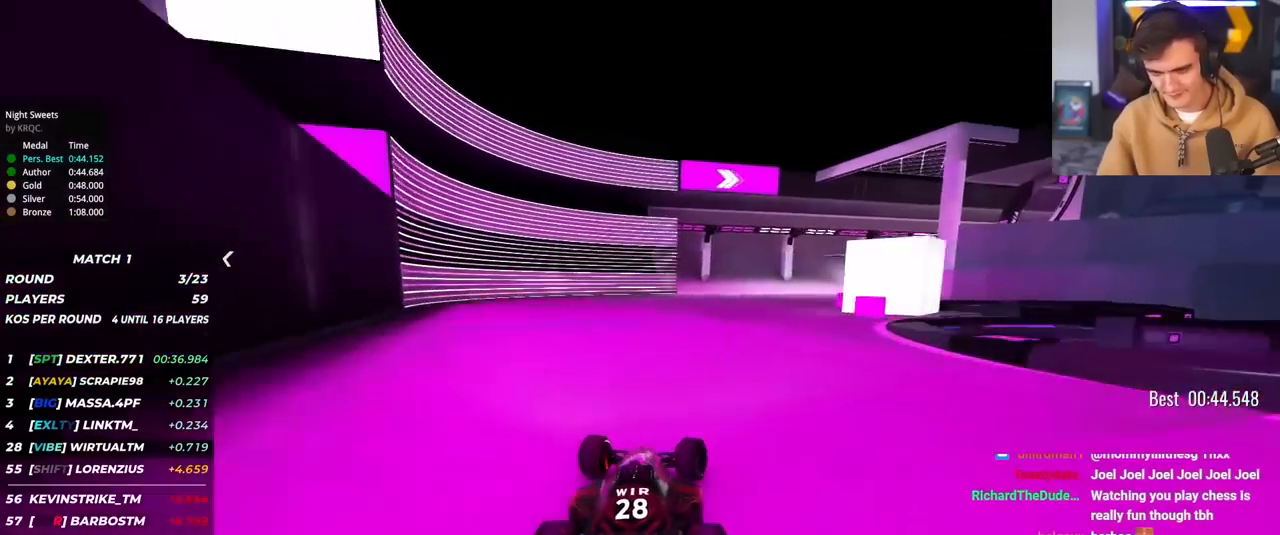
{"keys": ["right", "up"], "events": []}
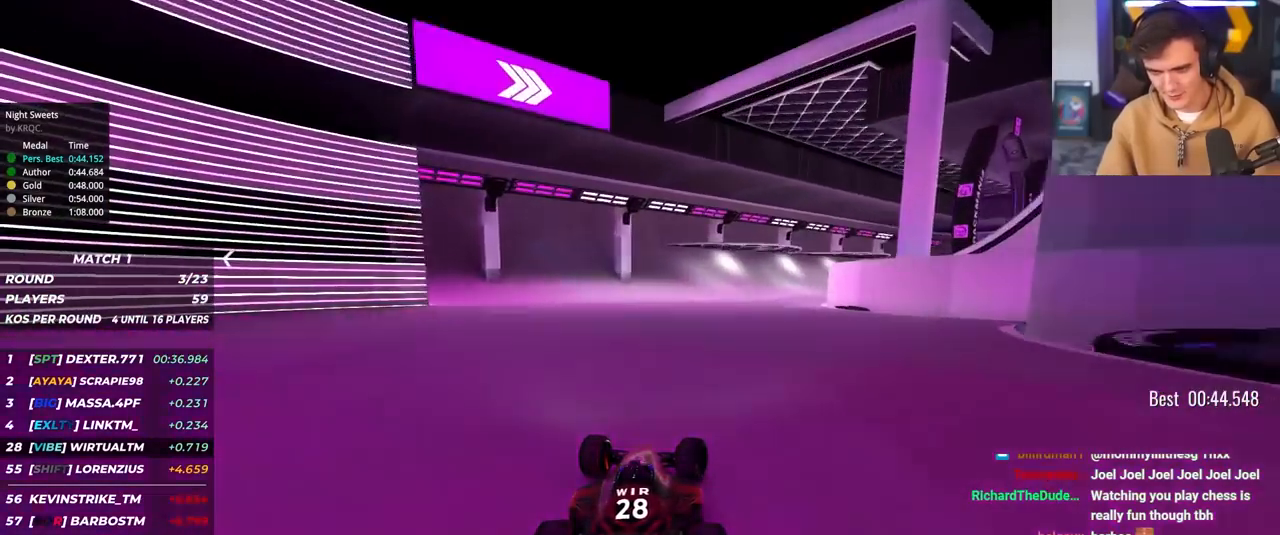
{"keys": ["right", "up"], "events": []}
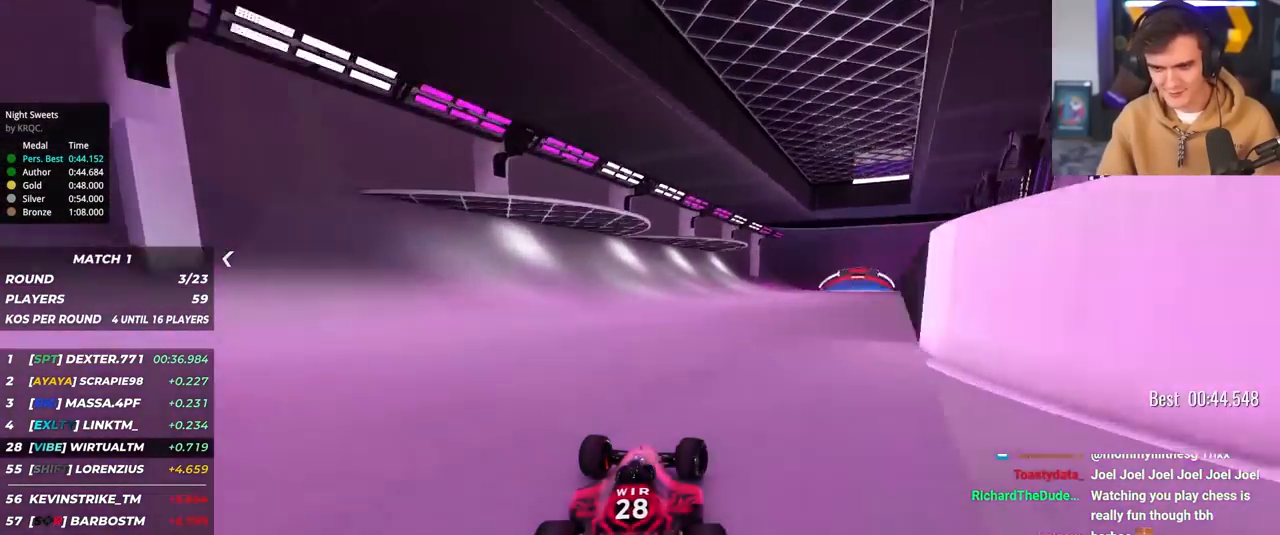
{"keys": ["up"], "events": [[400, "right", "up"]]}